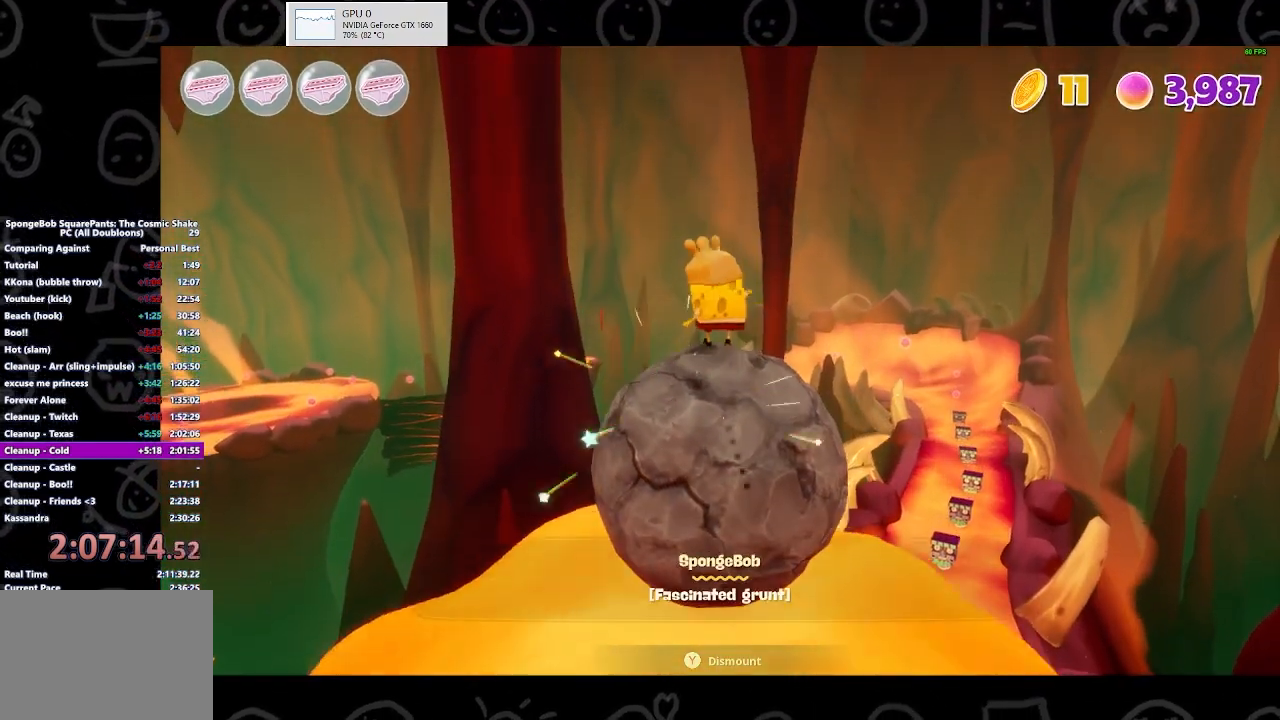
Gameplay with a controller (Xbox layout); each line is a JSON object with the inputs held at the frame after it. "events" lists button and stick changes between this image and that frame as [ms after this image, input, new state], when the widget could be followed in between.
{"buttons": [], "left_stick": "center", "right_stick": "center", "events": [[33, "left_stick", "down"], [133, "left_stick", "center"], [200, "START", "down"], [333, "START", "up"], [400, "A", "down"], [500, "A", "up"]]}
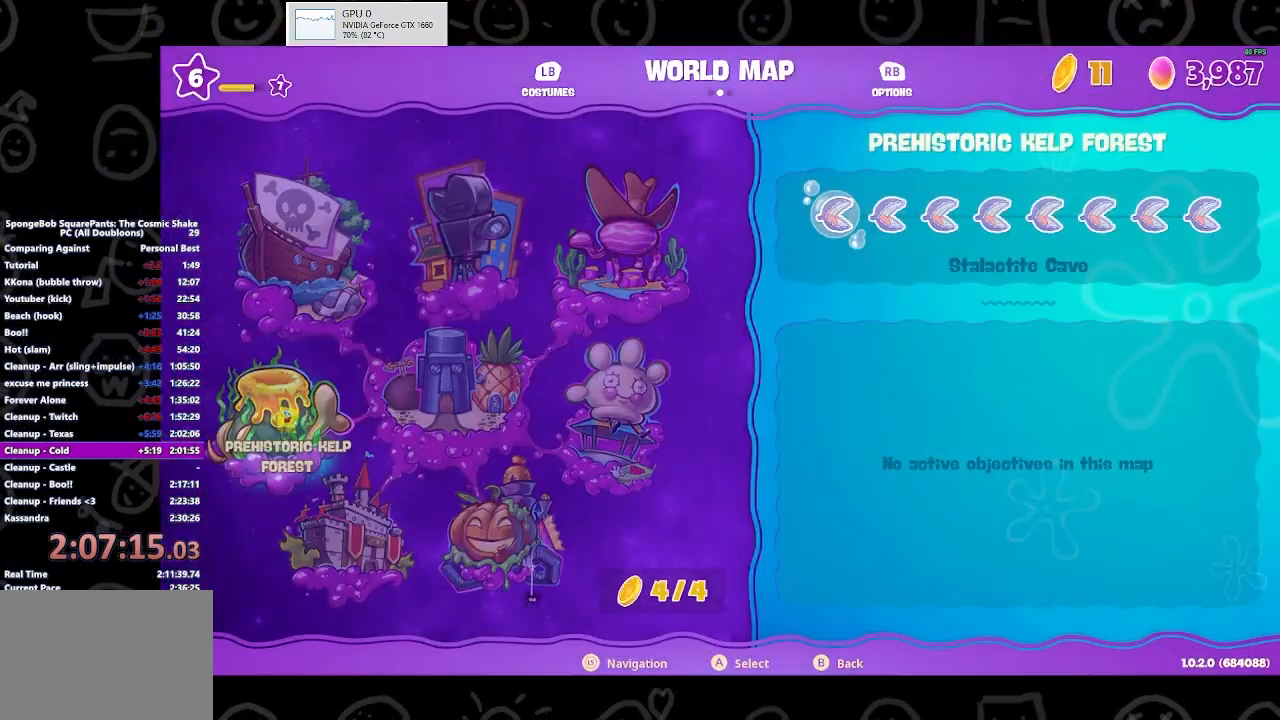
{"buttons": ["B"], "left_stick": "center", "right_stick": "center", "events": [[467, "B", "down"]]}
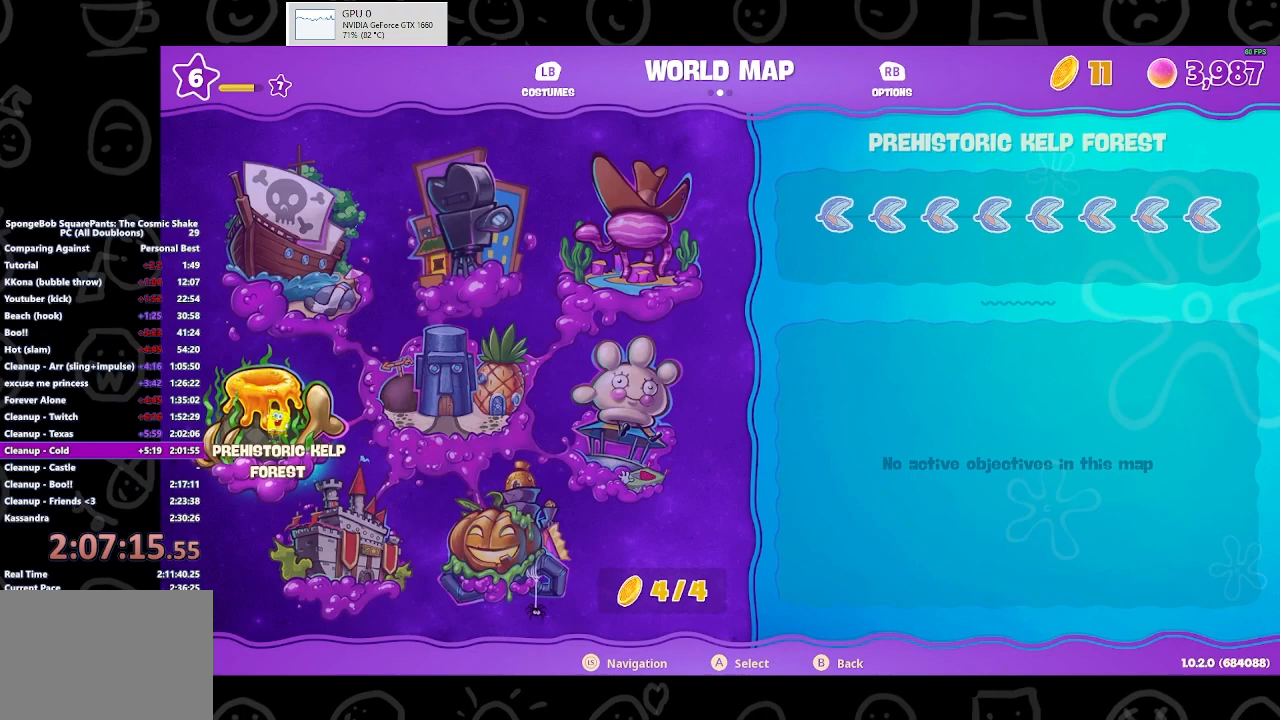
{"buttons": ["A"], "left_stick": "center", "right_stick": "center", "events": [[67, "B", "up"], [100, "DPAD_DOWN", "down"], [233, "DPAD_DOWN", "up"], [433, "A", "down"]]}
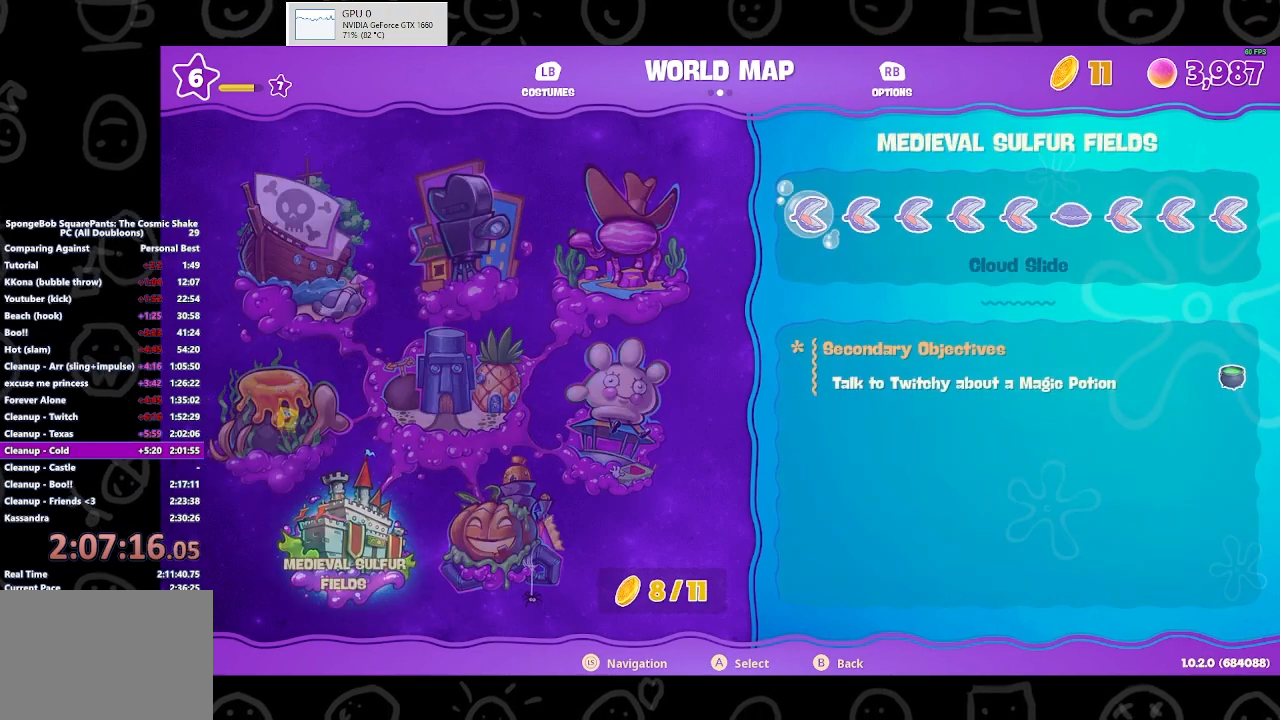
{"buttons": [], "left_stick": "center", "right_stick": "center", "events": [[33, "A", "up"], [167, "A", "down"], [233, "A", "up"]]}
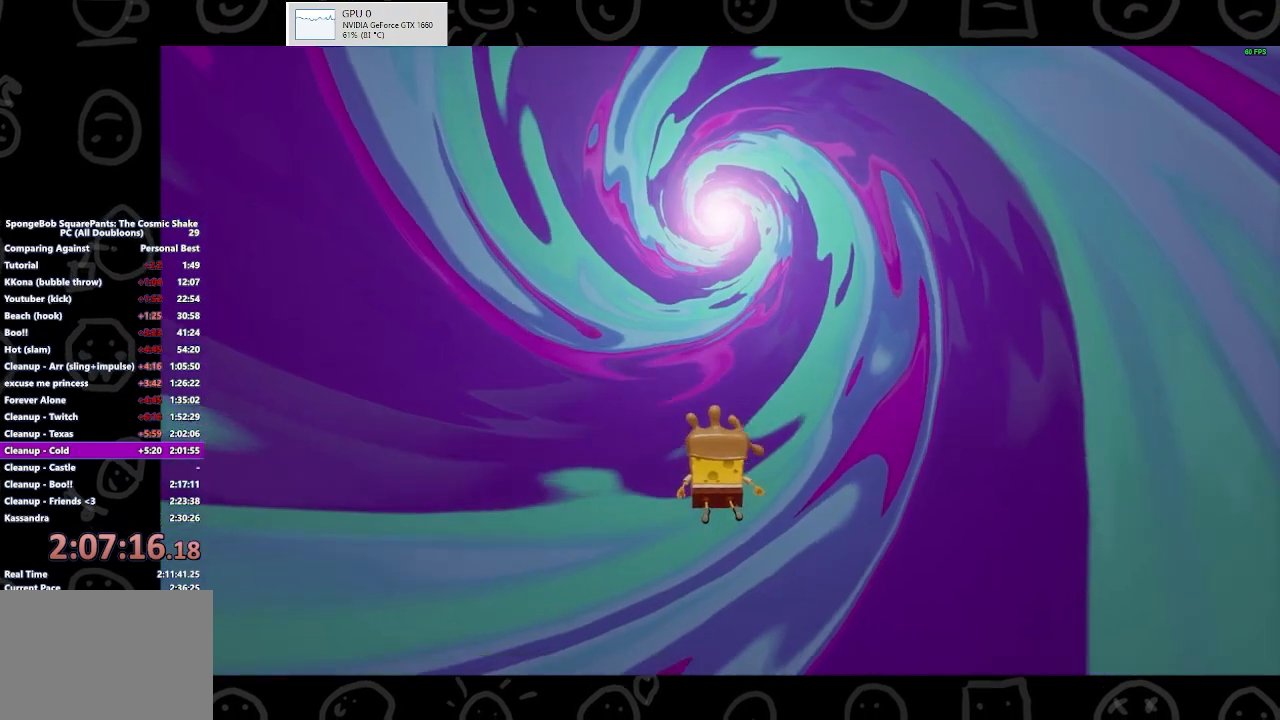
{"buttons": [], "left_stick": "center", "right_stick": "center", "events": []}
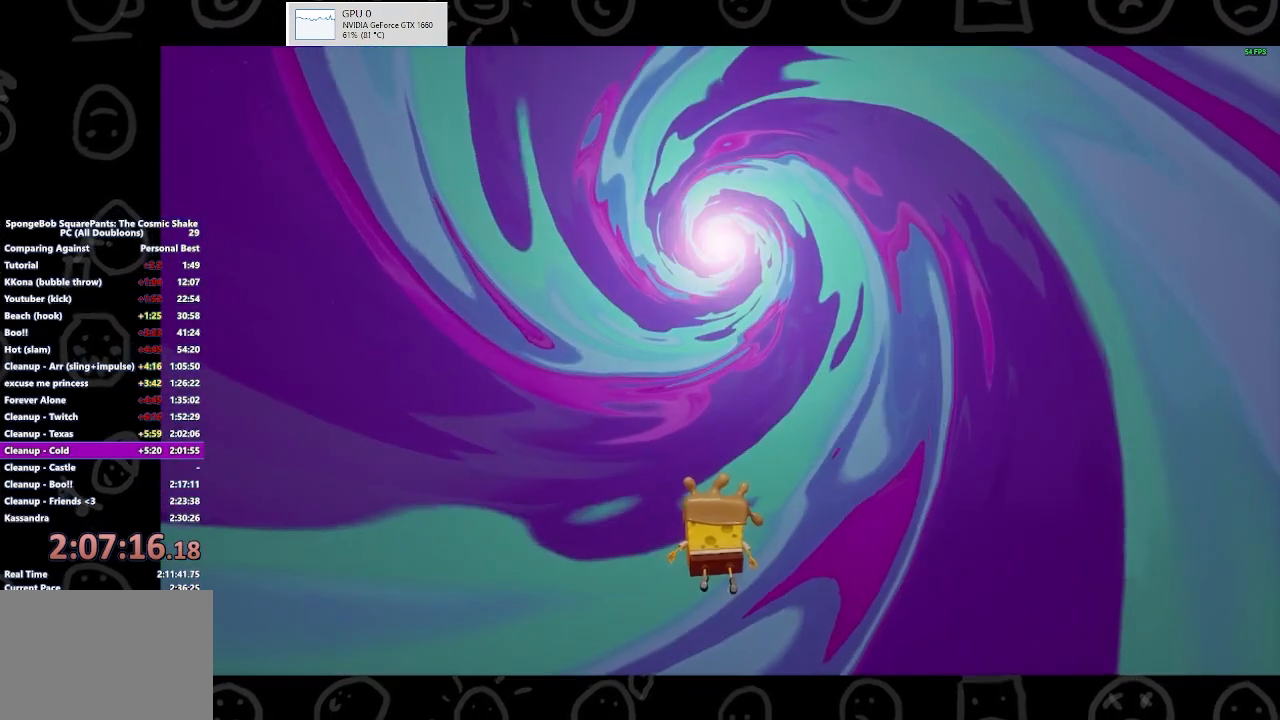
{"buttons": [], "left_stick": "center", "right_stick": "center", "events": []}
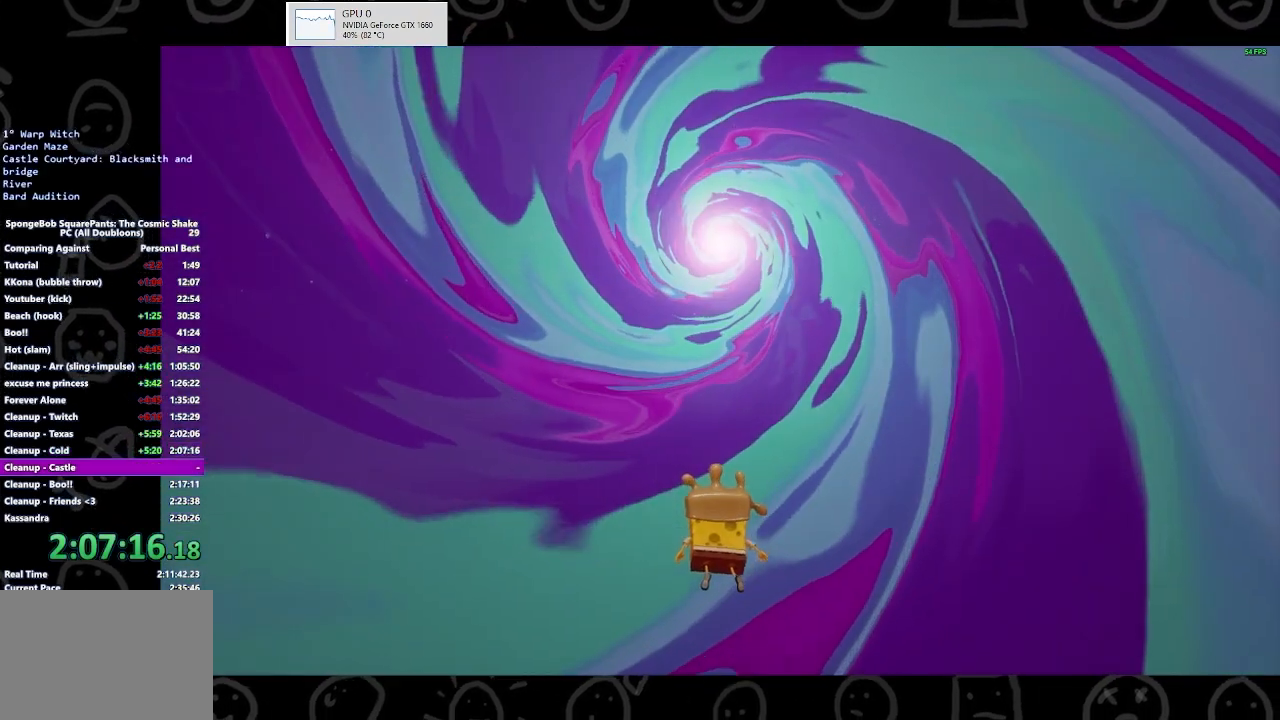
{"buttons": [], "left_stick": "center", "right_stick": "center", "events": []}
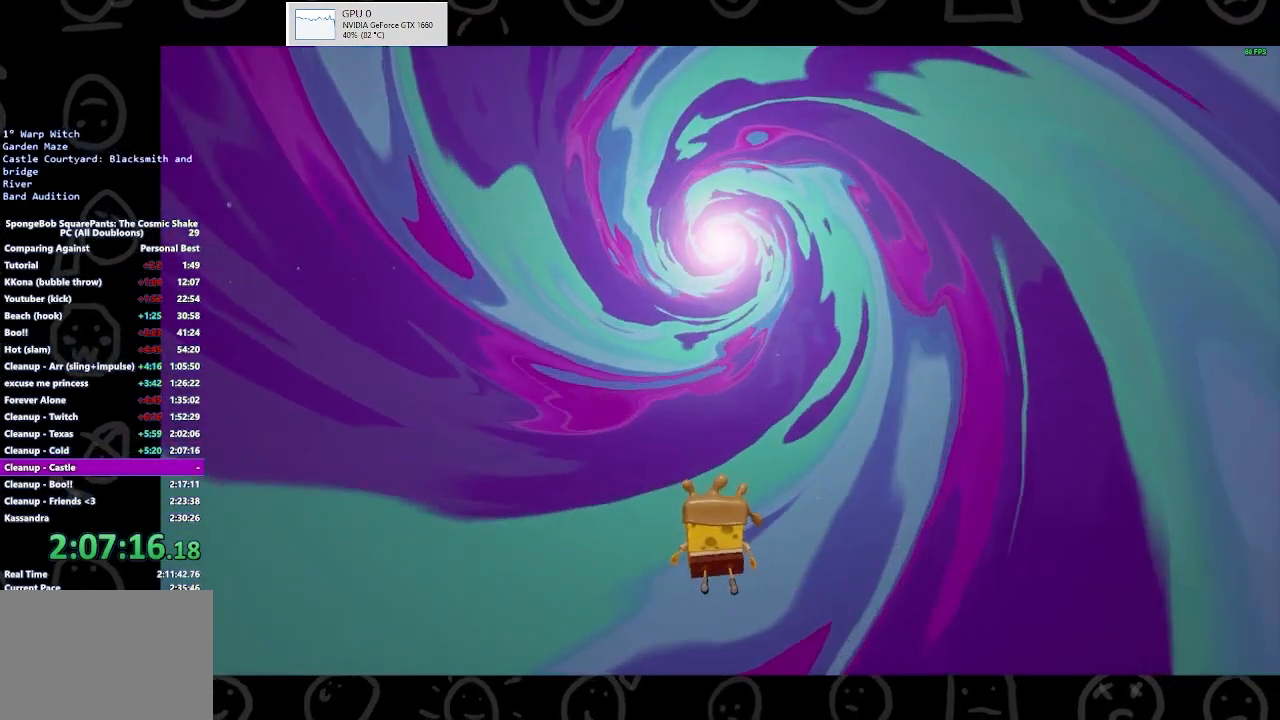
{"buttons": [], "left_stick": "center", "right_stick": "center", "events": []}
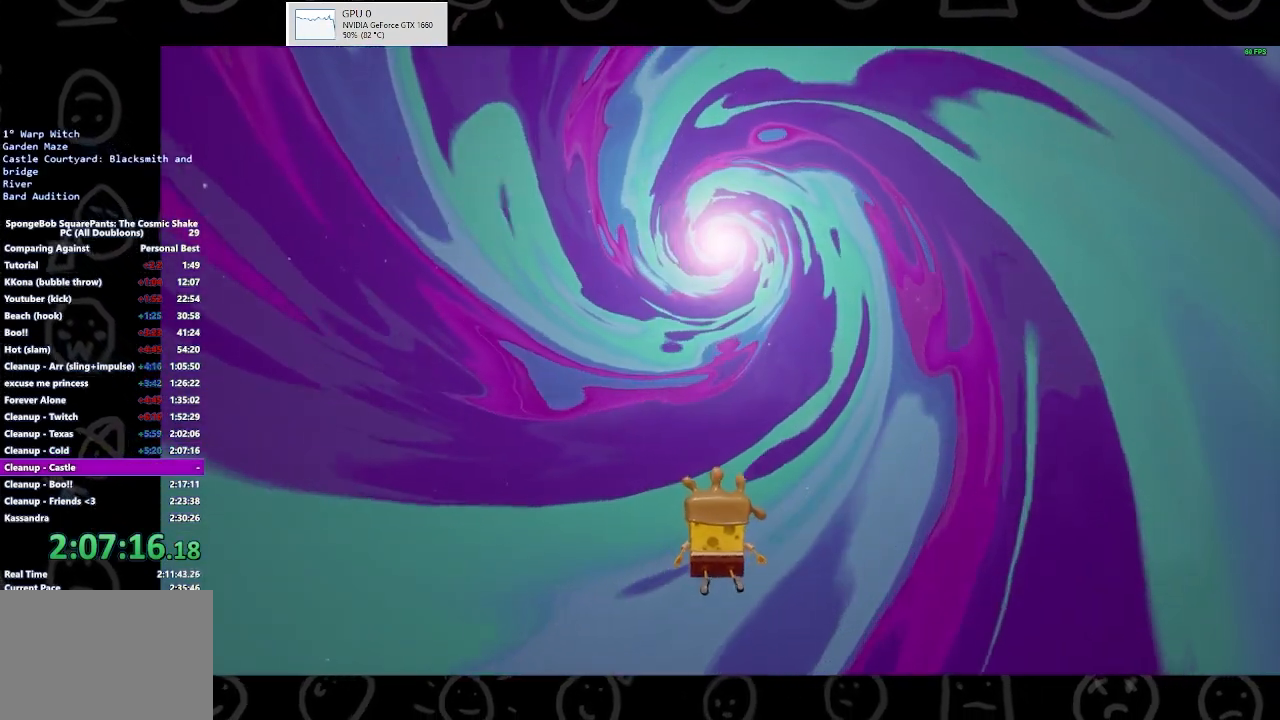
{"buttons": [], "left_stick": "center", "right_stick": "center", "events": []}
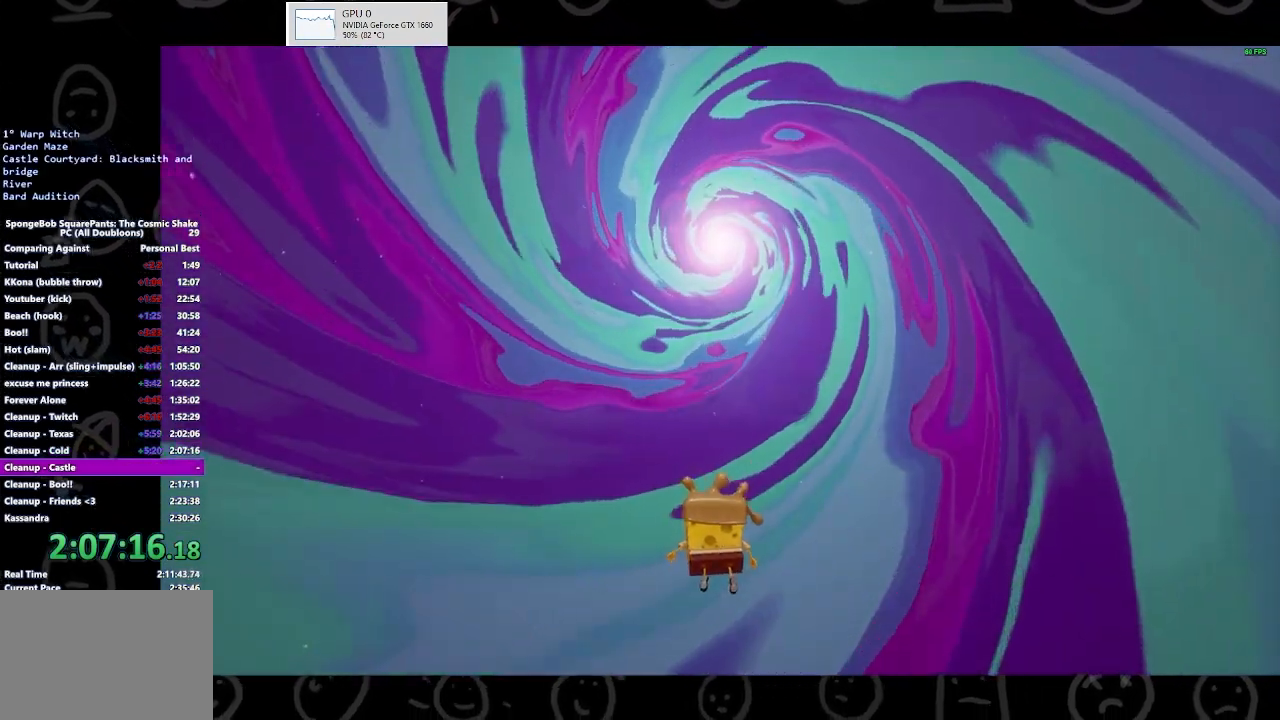
{"buttons": [], "left_stick": "center", "right_stick": "center", "events": []}
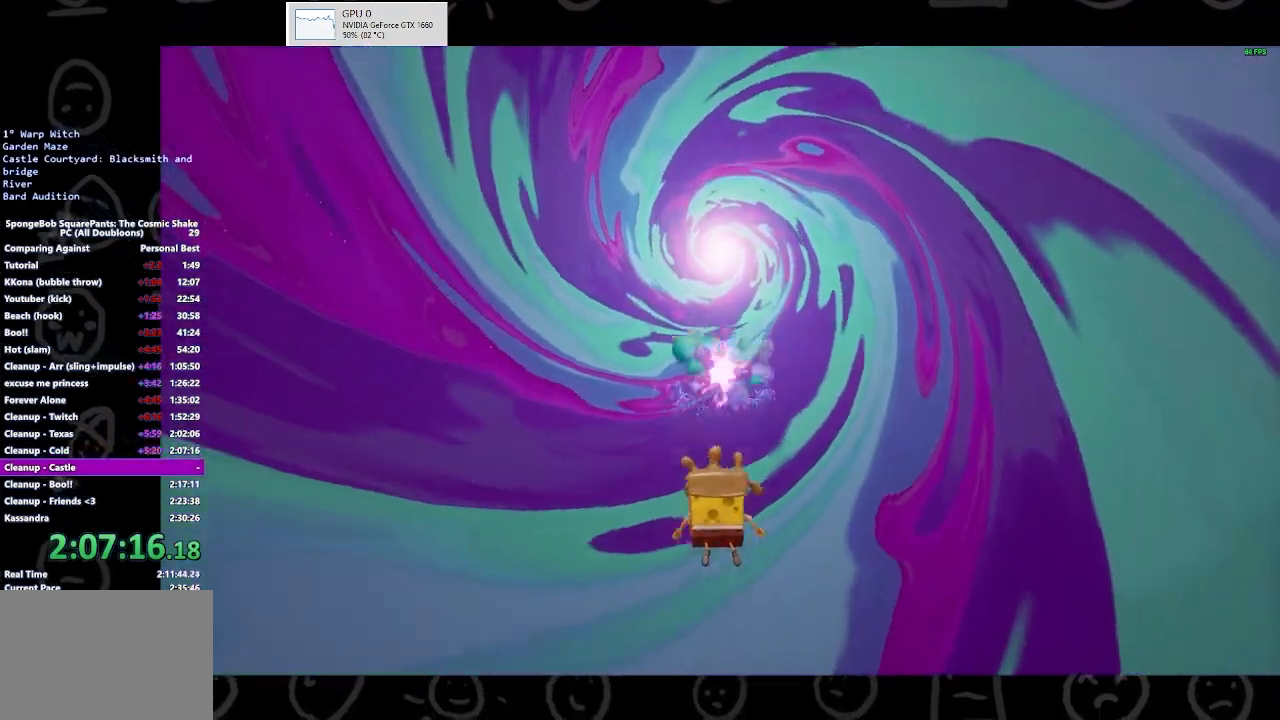
{"buttons": [], "left_stick": "center", "right_stick": "center", "events": []}
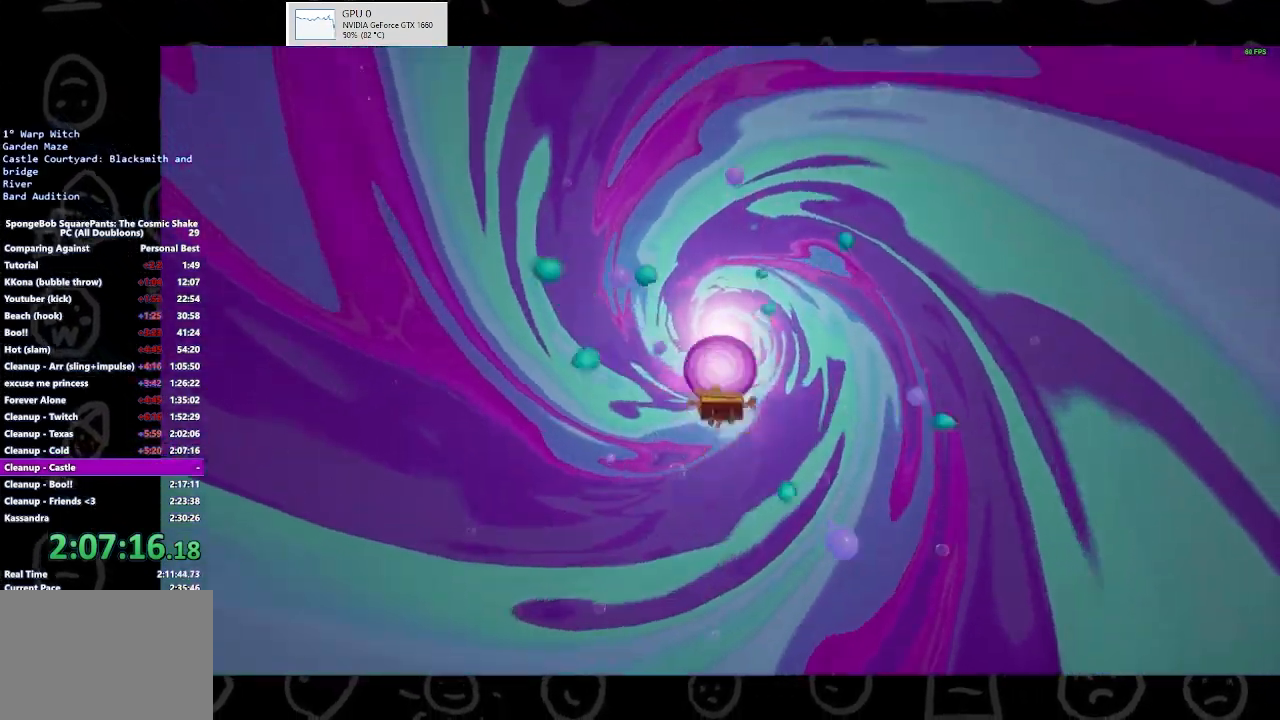
{"buttons": [], "left_stick": "center", "right_stick": "center", "events": []}
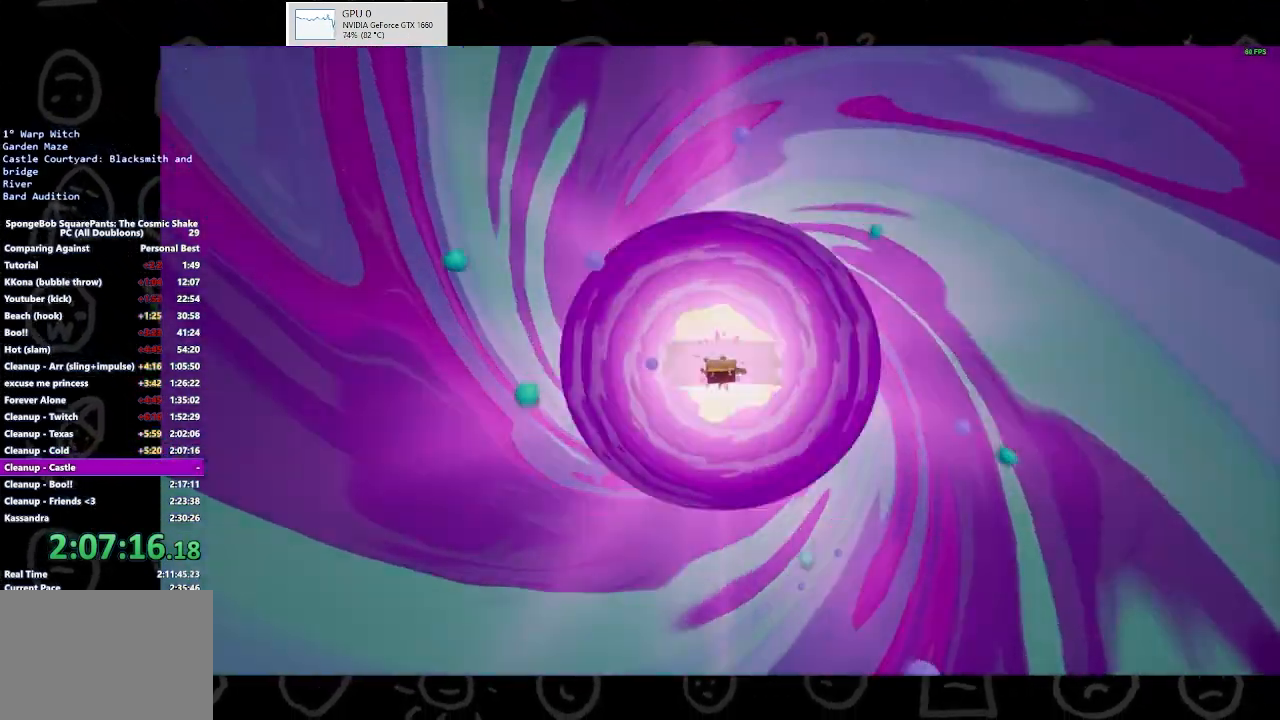
{"buttons": ["START"], "left_stick": "center", "right_stick": "center", "events": [[167, "START", "down"], [267, "START", "up"], [367, "START", "down"], [433, "START", "up"], [500, "START", "down"]]}
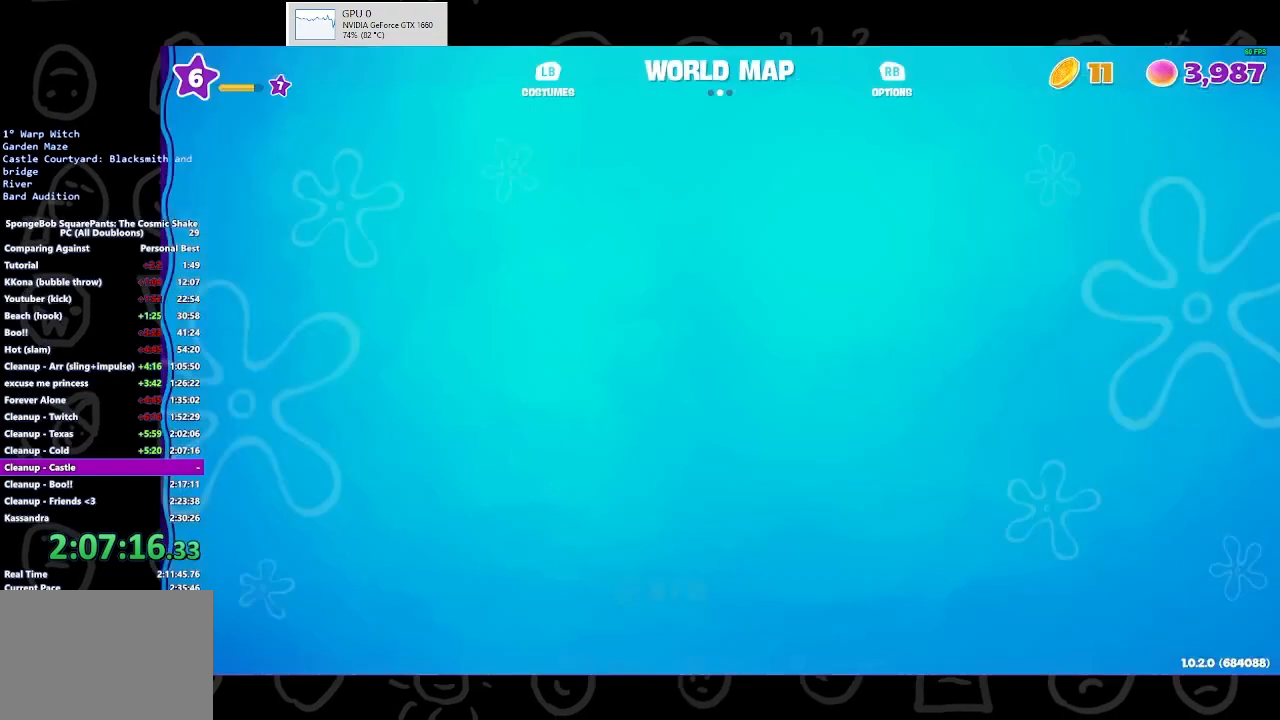
{"buttons": ["DPAD_RIGHT"], "left_stick": "center", "right_stick": "center", "events": [[100, "START", "up"], [333, "A", "down"], [400, "A", "up"], [400, "DPAD_RIGHT", "down"]]}
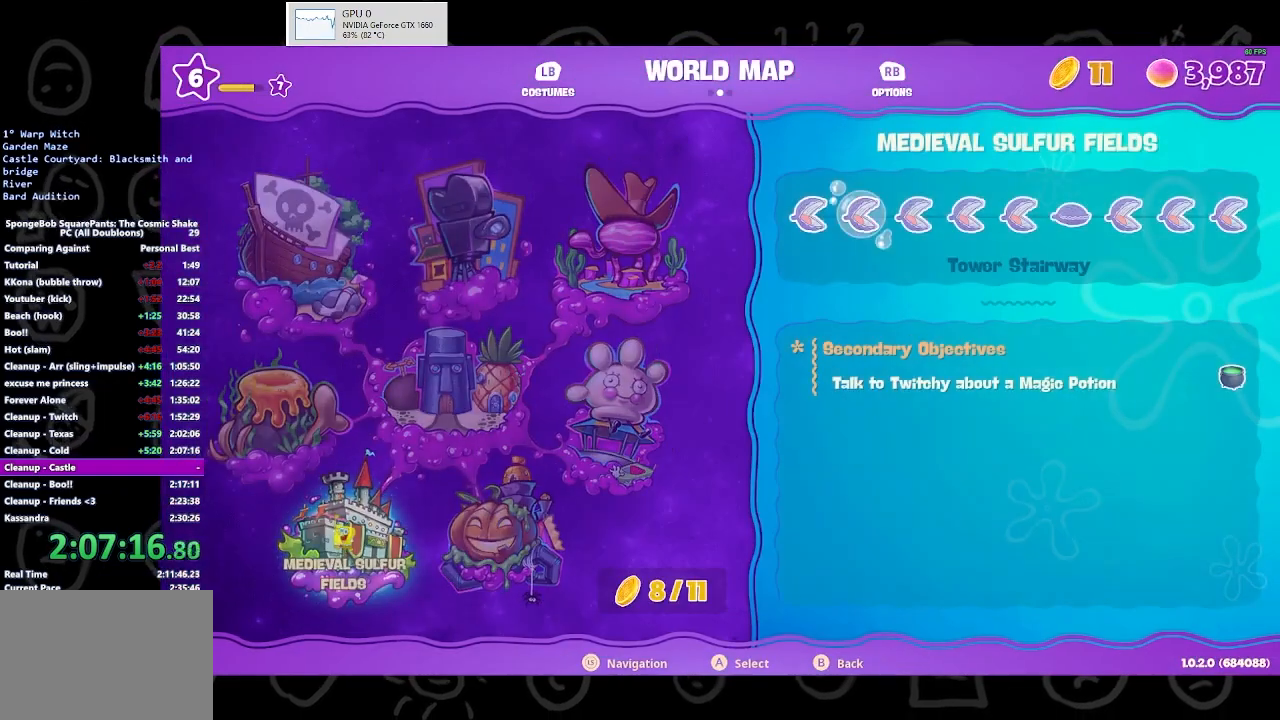
{"buttons": [], "left_stick": "center", "right_stick": "center", "events": [[33, "DPAD_RIGHT", "up"], [67, "DPAD_RIGHT", "down"], [167, "DPAD_RIGHT", "up"], [233, "DPAD_RIGHT", "down"], [333, "DPAD_RIGHT", "up"]]}
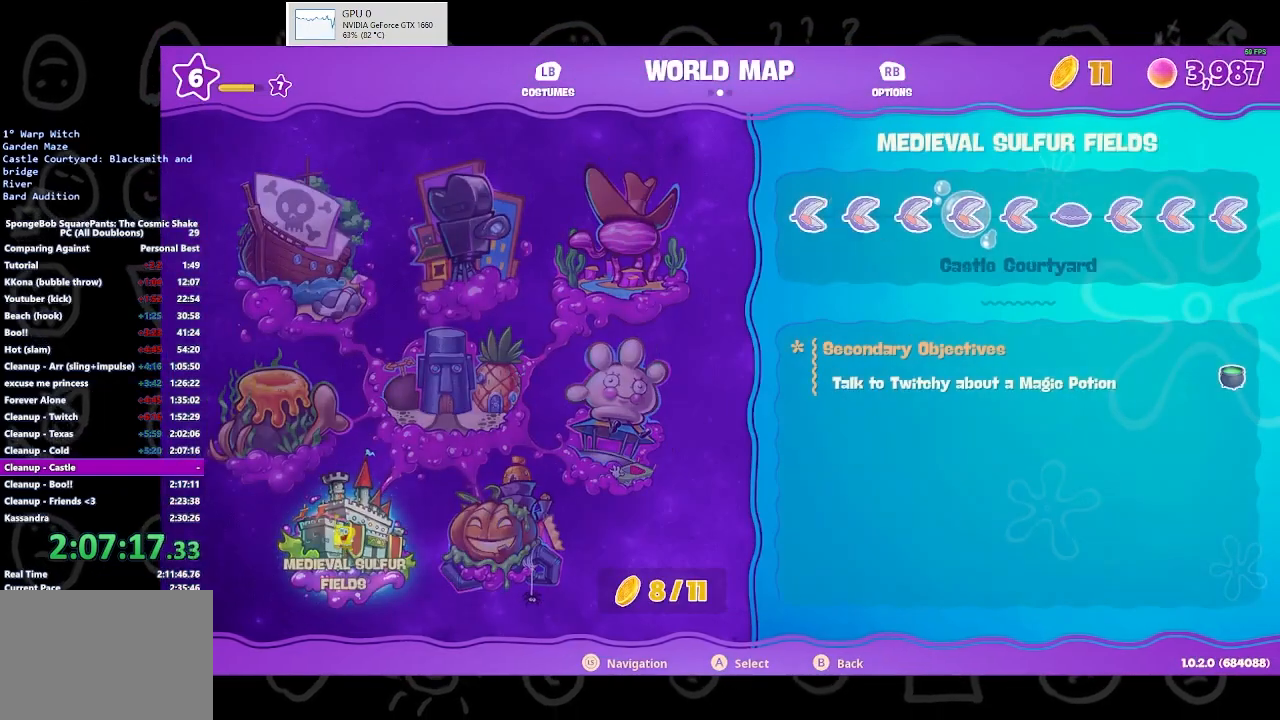
{"buttons": [], "left_stick": "center", "right_stick": "center", "events": [[200, "DPAD_RIGHT", "down"], [333, "DPAD_RIGHT", "up"]]}
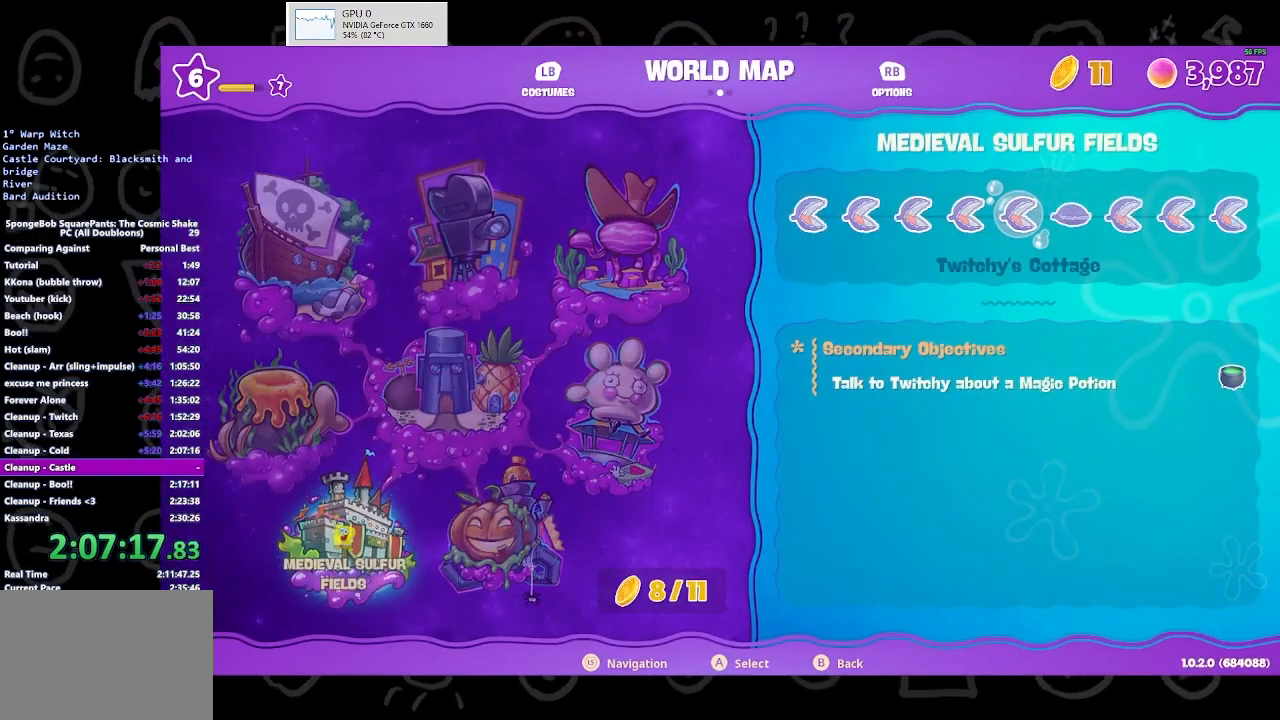
{"buttons": [], "left_stick": "center", "right_stick": "center", "events": [[133, "A", "down"], [233, "A", "up"]]}
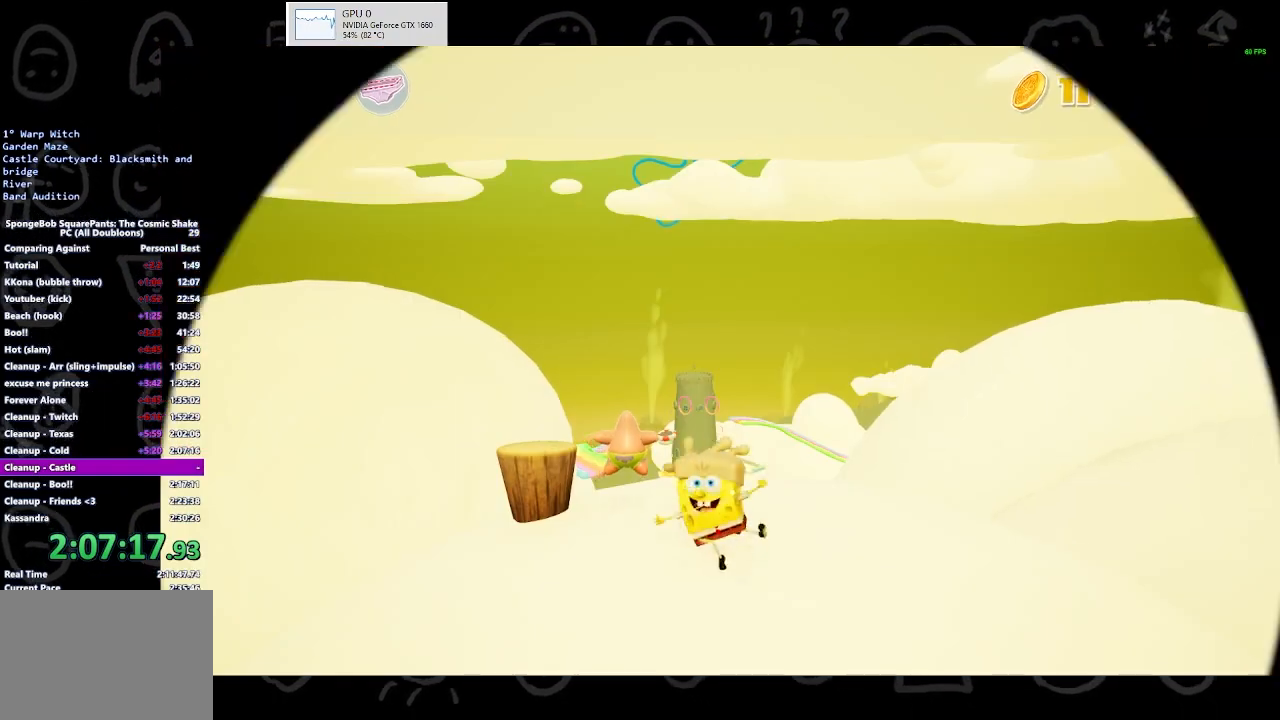
{"buttons": [], "left_stick": "center", "right_stick": "center", "events": []}
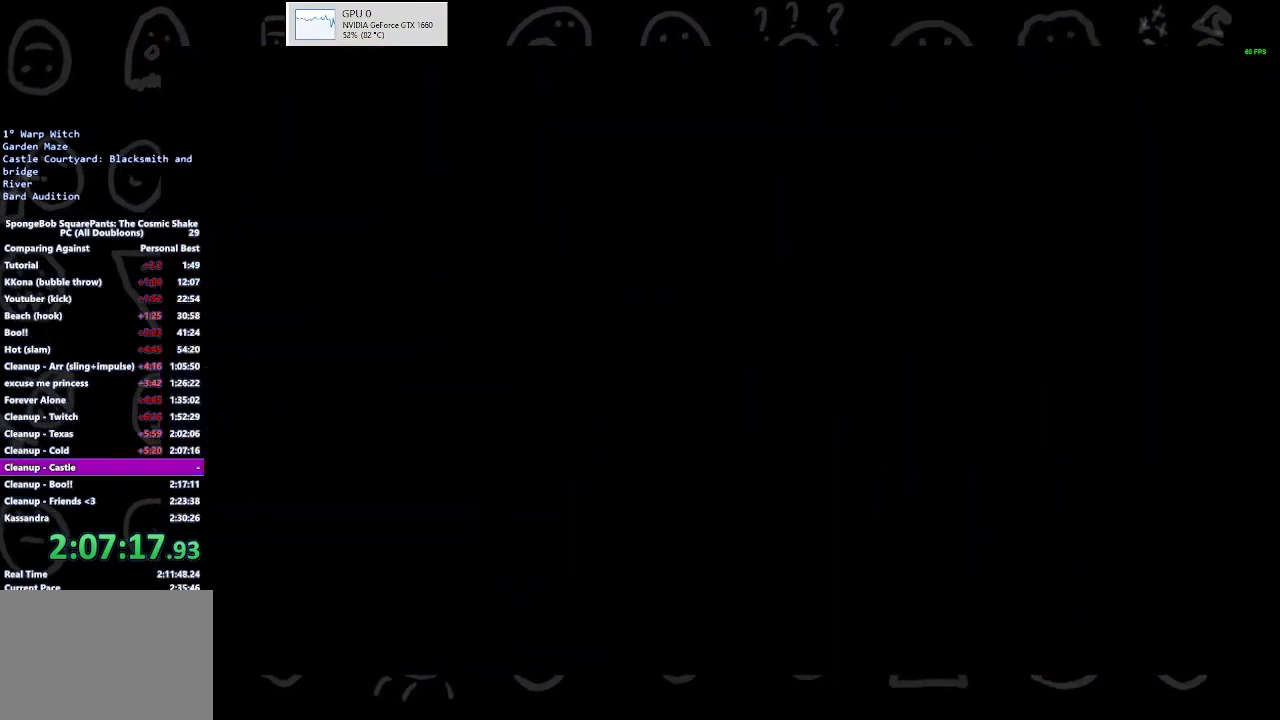
{"buttons": [], "left_stick": "up", "right_stick": "center", "events": [[67, "left_stick", "up"]]}
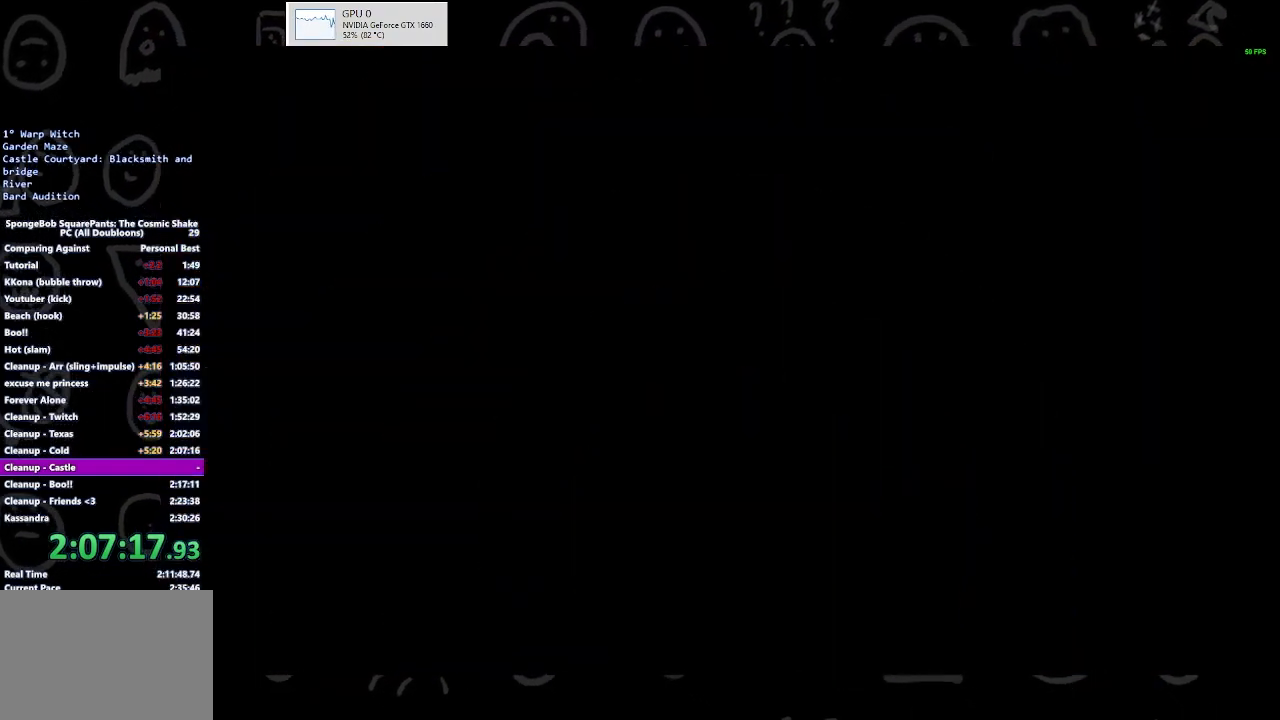
{"buttons": [], "left_stick": "up-left", "right_stick": "center", "events": [[33, "left_stick", "up-left"]]}
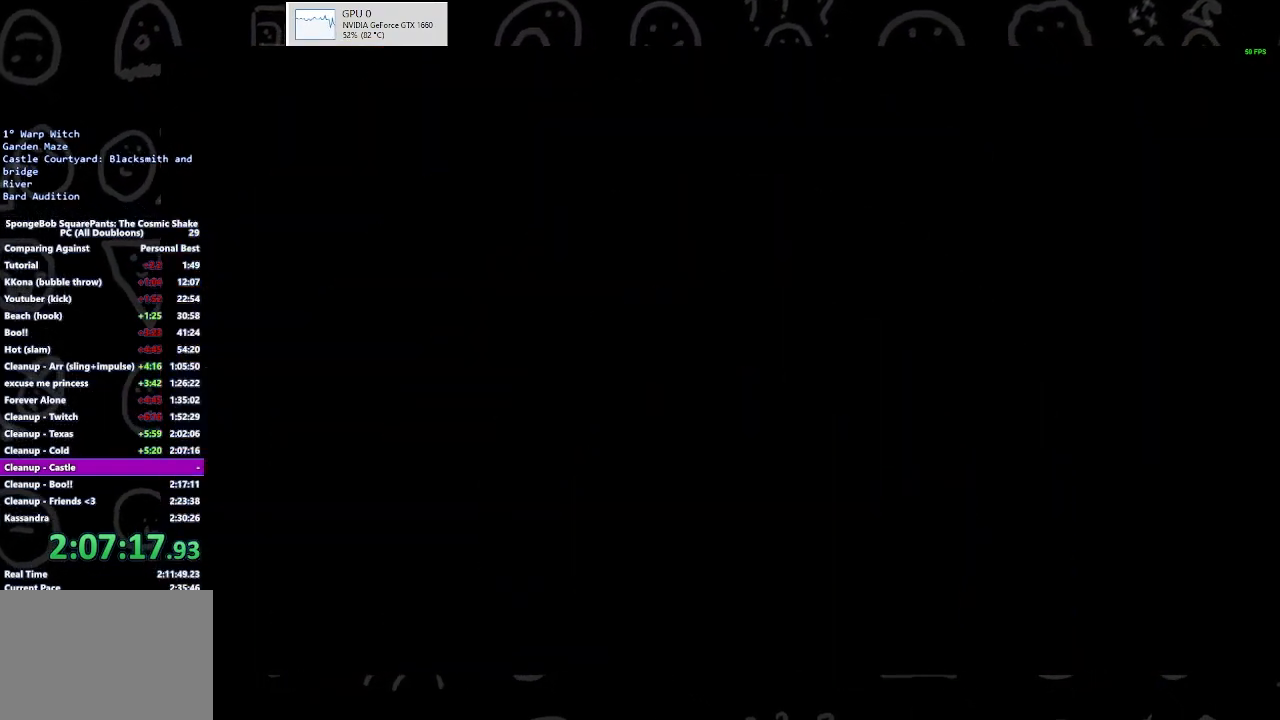
{"buttons": [], "left_stick": "left", "right_stick": "center", "events": [[400, "left_stick", "left"]]}
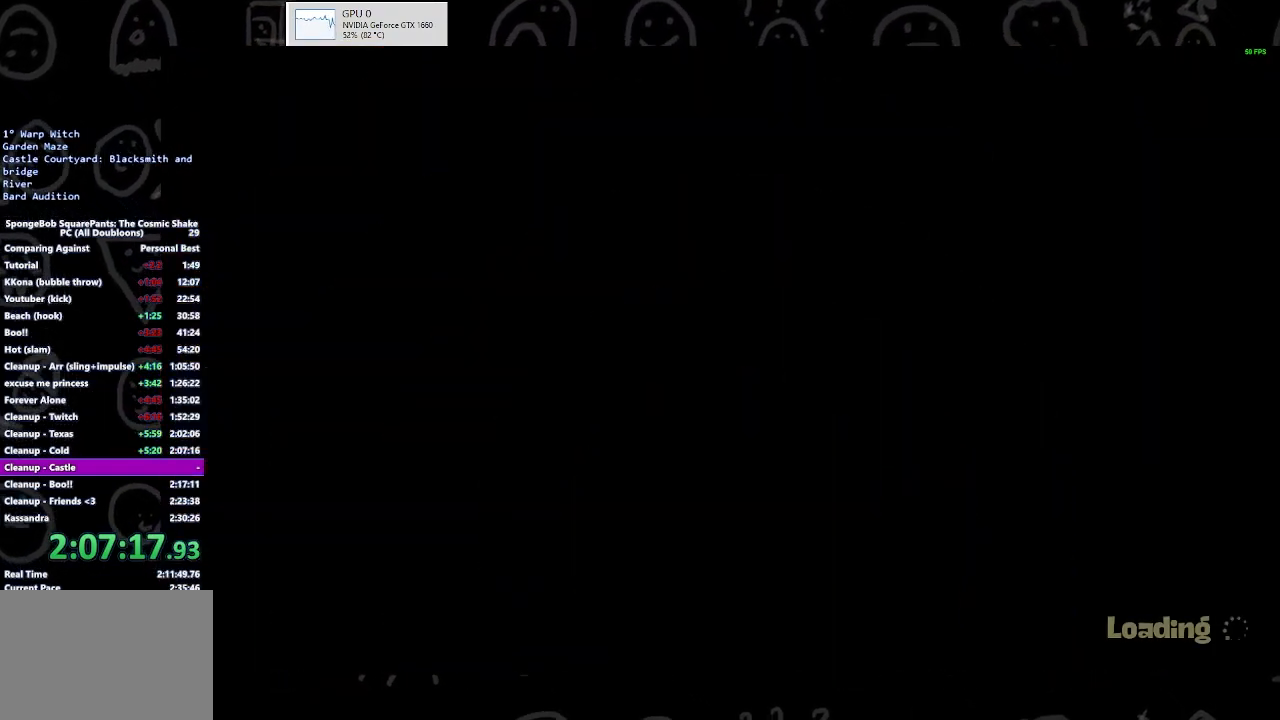
{"buttons": [], "left_stick": "center", "right_stick": "center", "events": [[67, "left_stick", "center"]]}
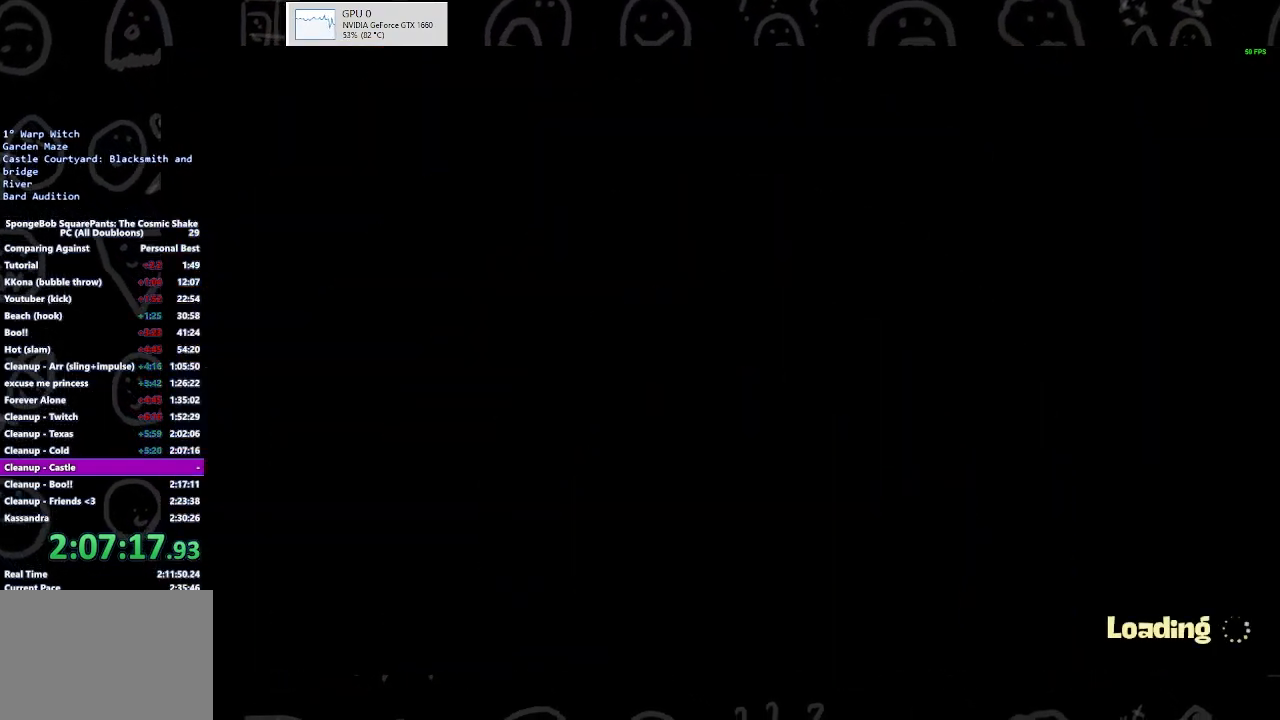
{"buttons": [], "left_stick": "up-left", "right_stick": "down-left", "events": [[400, "left_stick", "up-left"], [467, "right_stick", "down-left"]]}
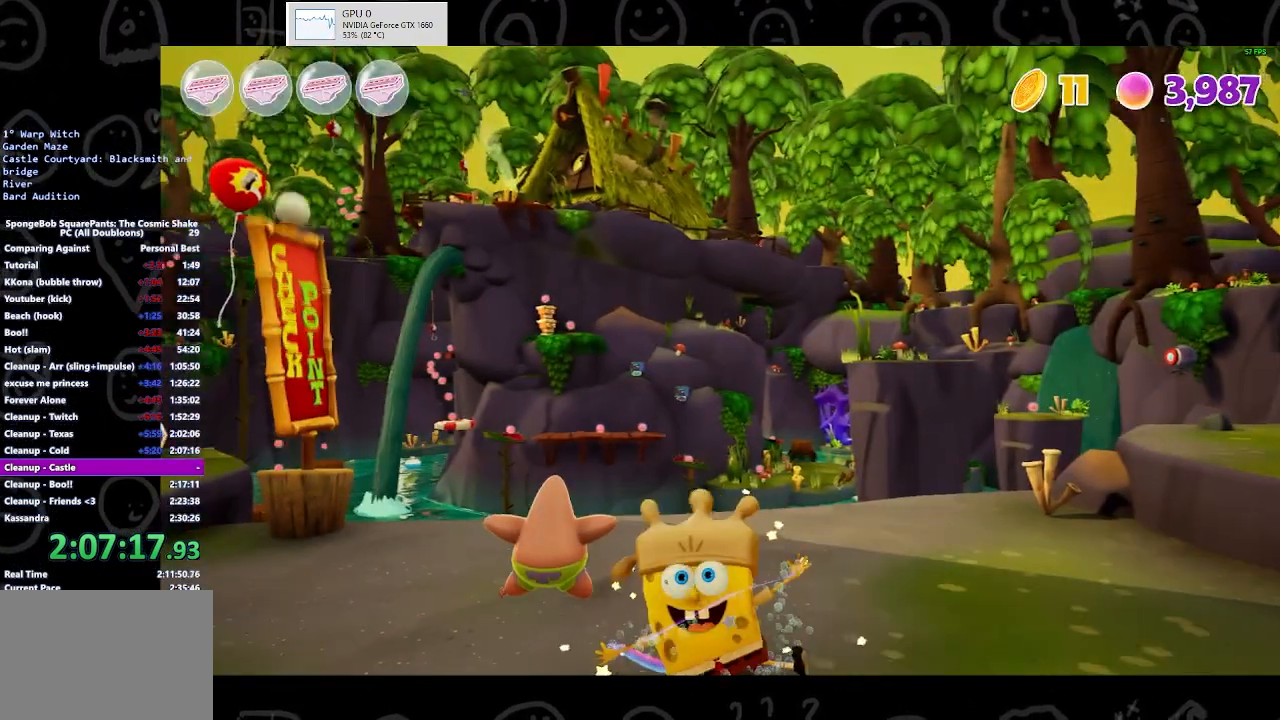
{"buttons": ["B"], "left_stick": "up-left", "right_stick": "center", "events": [[167, "right_stick", "center"], [467, "B", "down"]]}
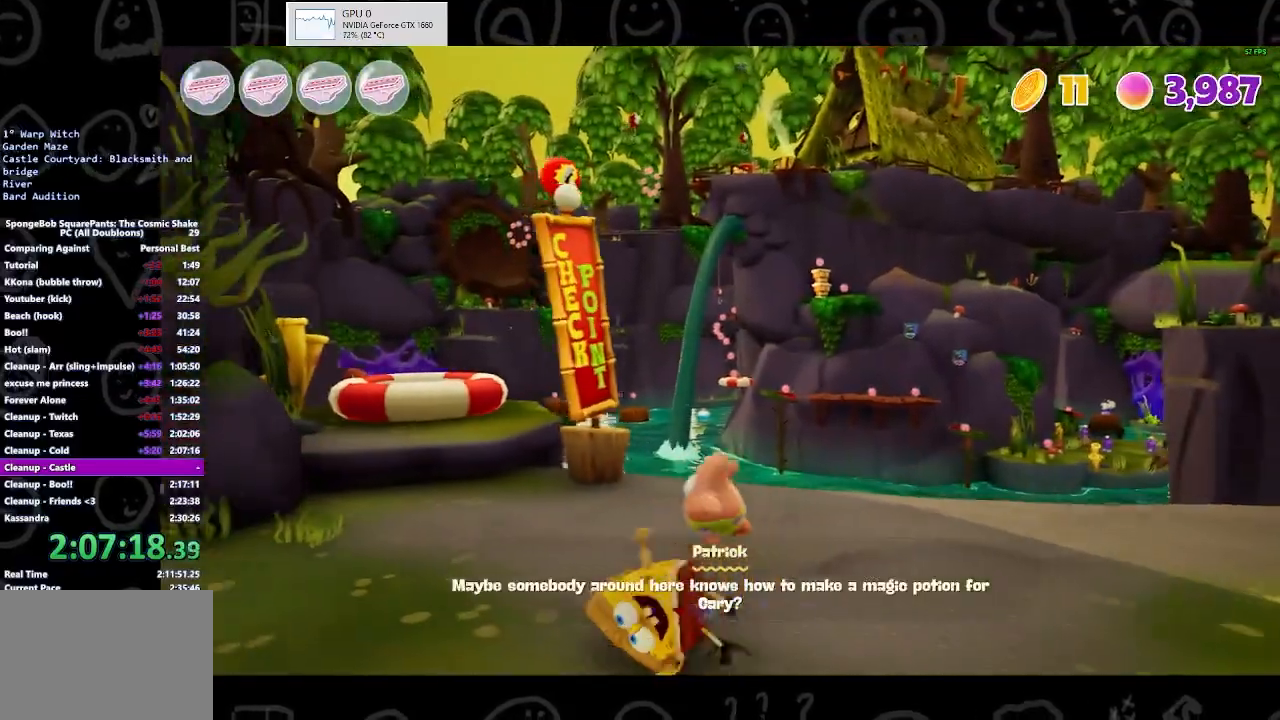
{"buttons": [], "left_stick": "up-left", "right_stick": "center", "events": [[67, "B", "up"]]}
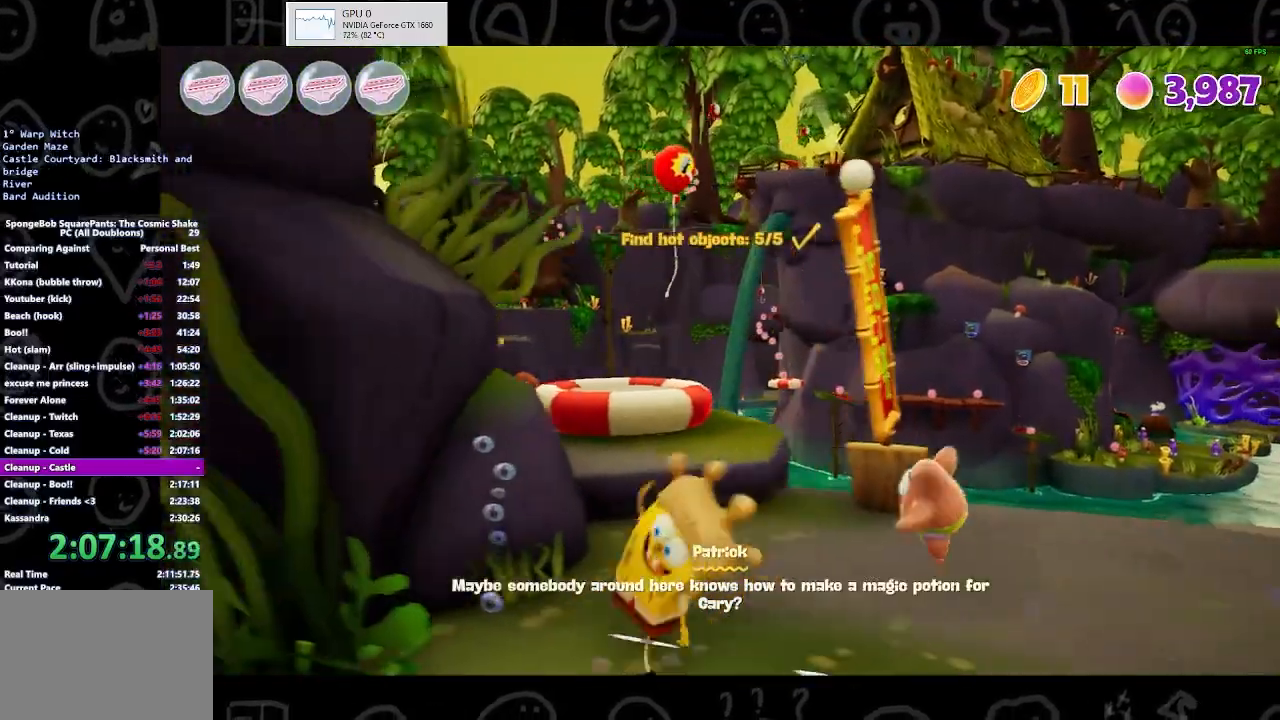
{"buttons": ["A"], "left_stick": "up", "right_stick": "center", "events": [[100, "A", "down"], [133, "left_stick", "up"], [233, "A", "up"], [467, "A", "down"]]}
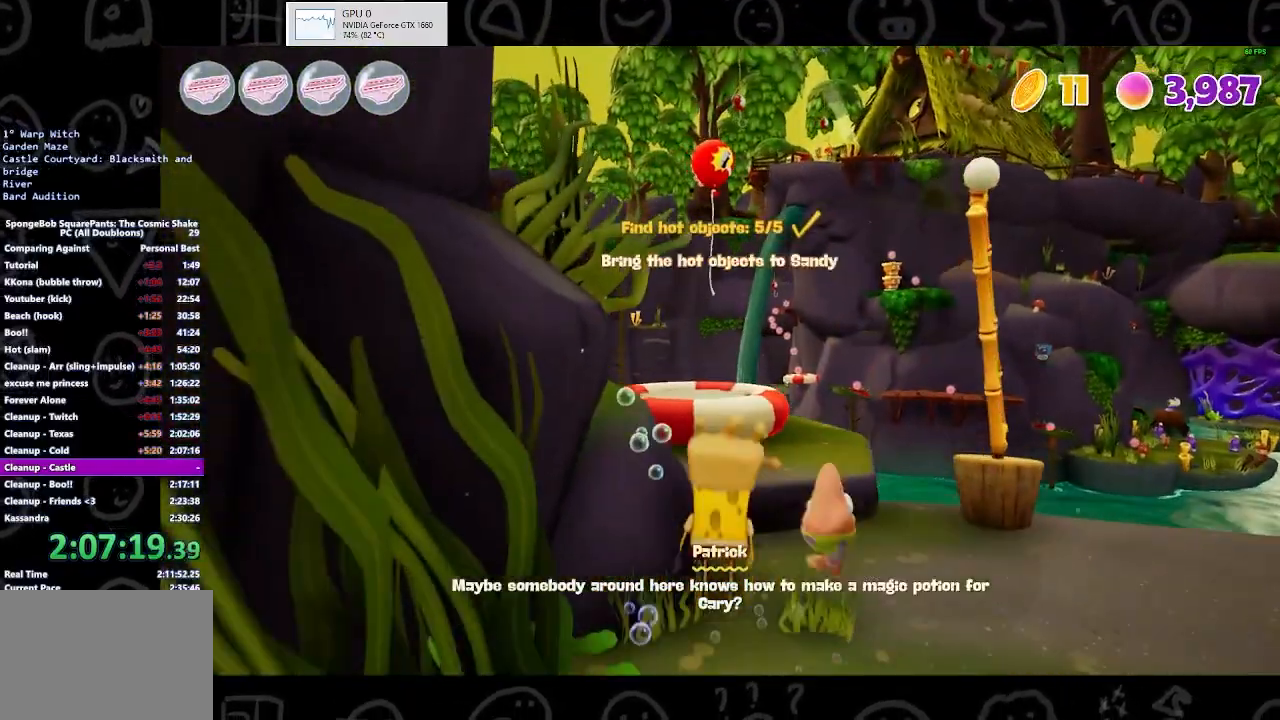
{"buttons": [], "left_stick": "up", "right_stick": "center", "events": [[33, "A", "up"], [133, "A", "down"], [267, "A", "up"]]}
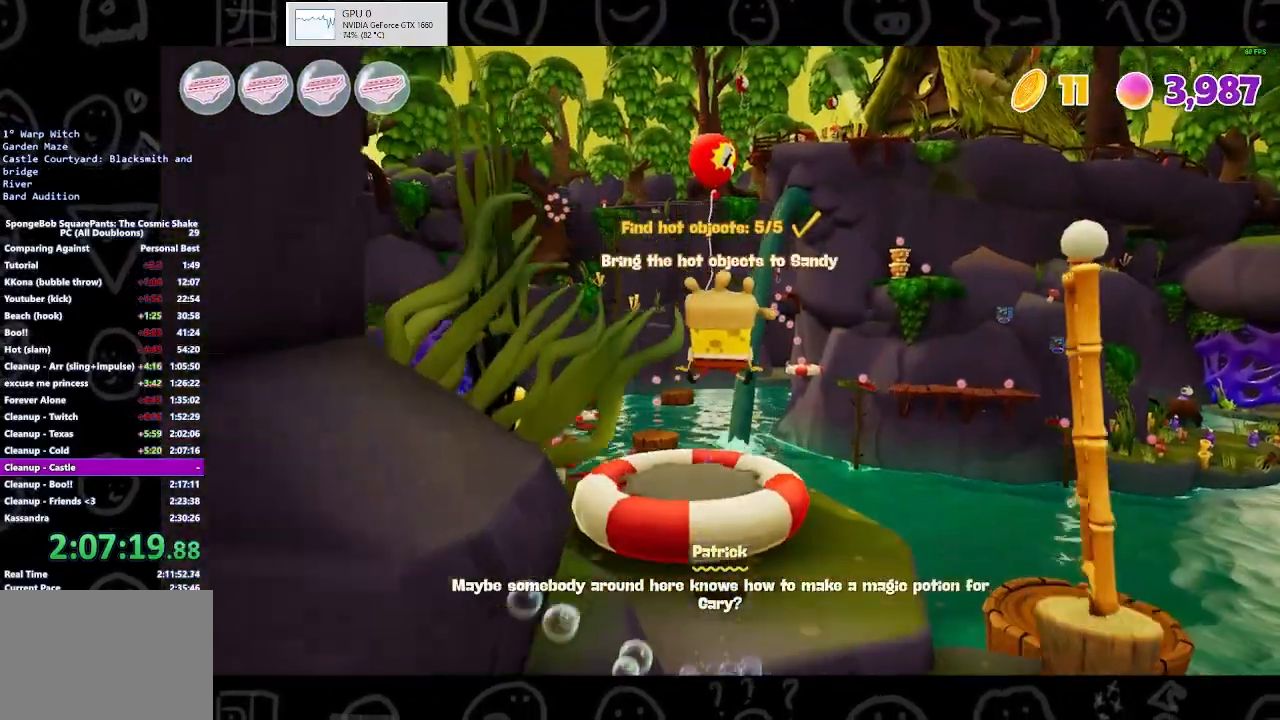
{"buttons": [], "left_stick": "up", "right_stick": "center", "events": []}
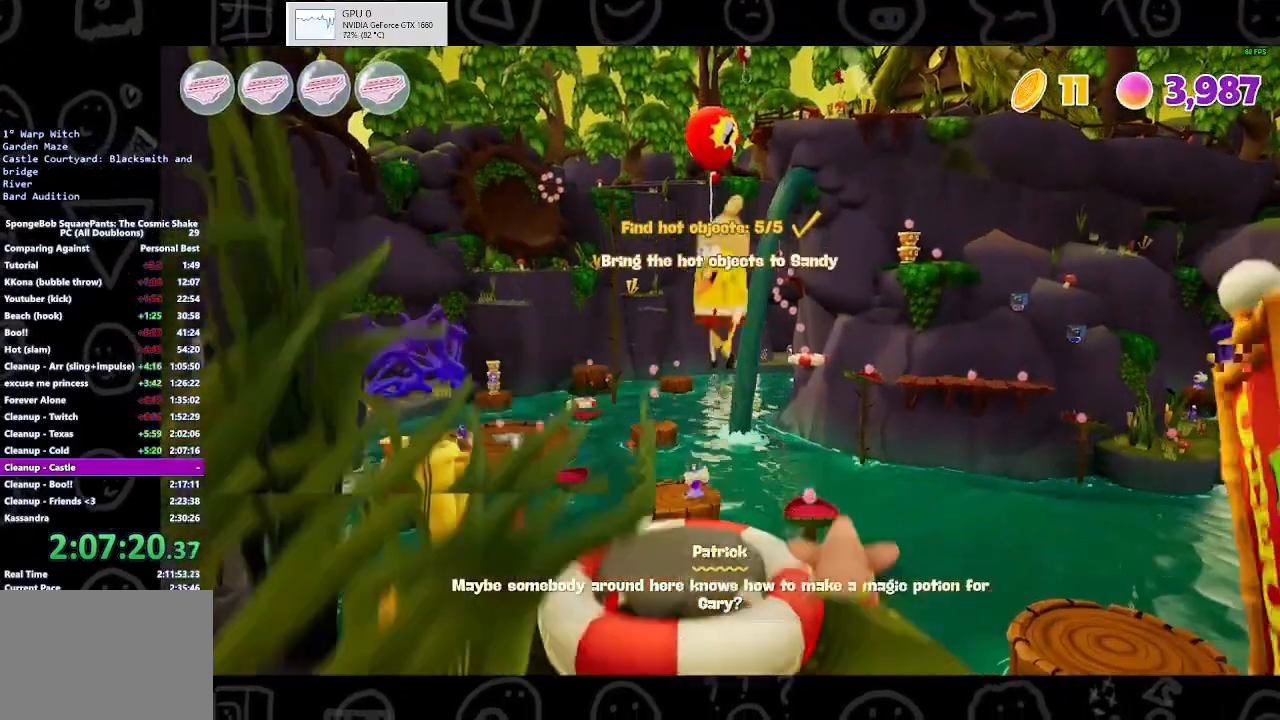
{"buttons": [], "left_stick": "up", "right_stick": "center", "events": [[300, "Y", "down"], [400, "Y", "up"]]}